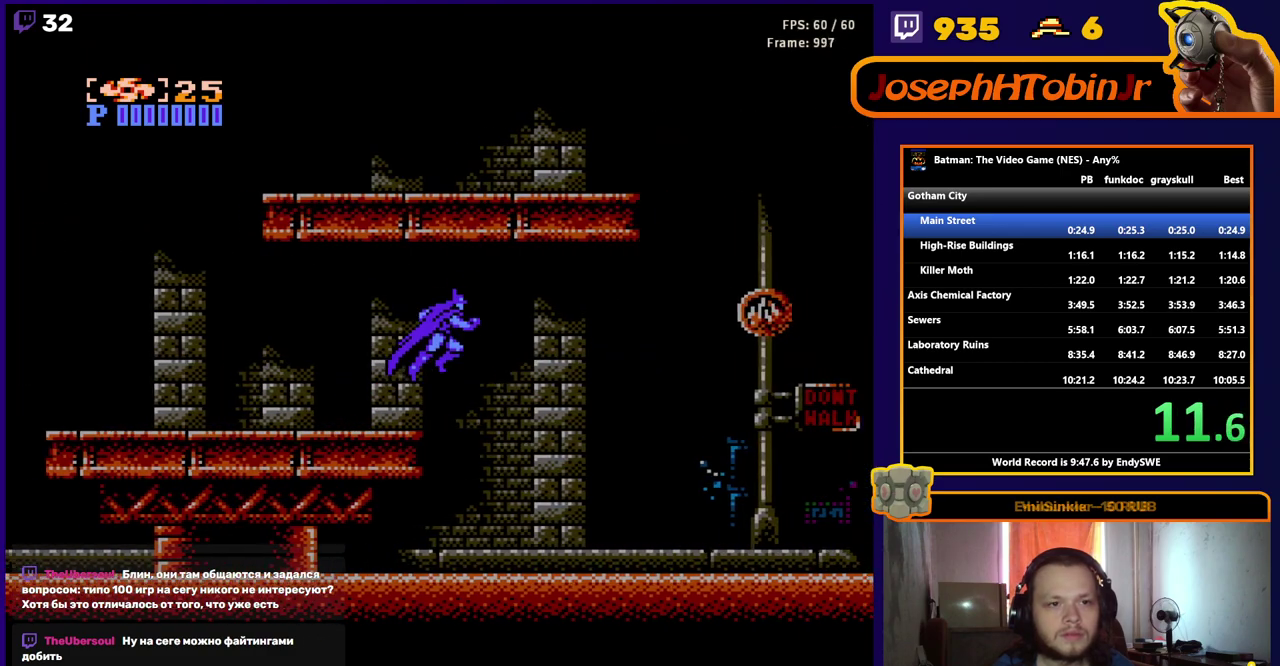
Gameplay with a controller (Nintendo layout); each line is a JSON object with the inputs held at the frame after it. "events" lists button and stick changes between this image and that frame as [ms after this image, input, new state], when the widget could be followed in between. Not read: L3 R3.
{"buttons": ["B", "DPAD_DOWN", "DPAD_RIGHT"], "events": [[483, "B", "down"]]}
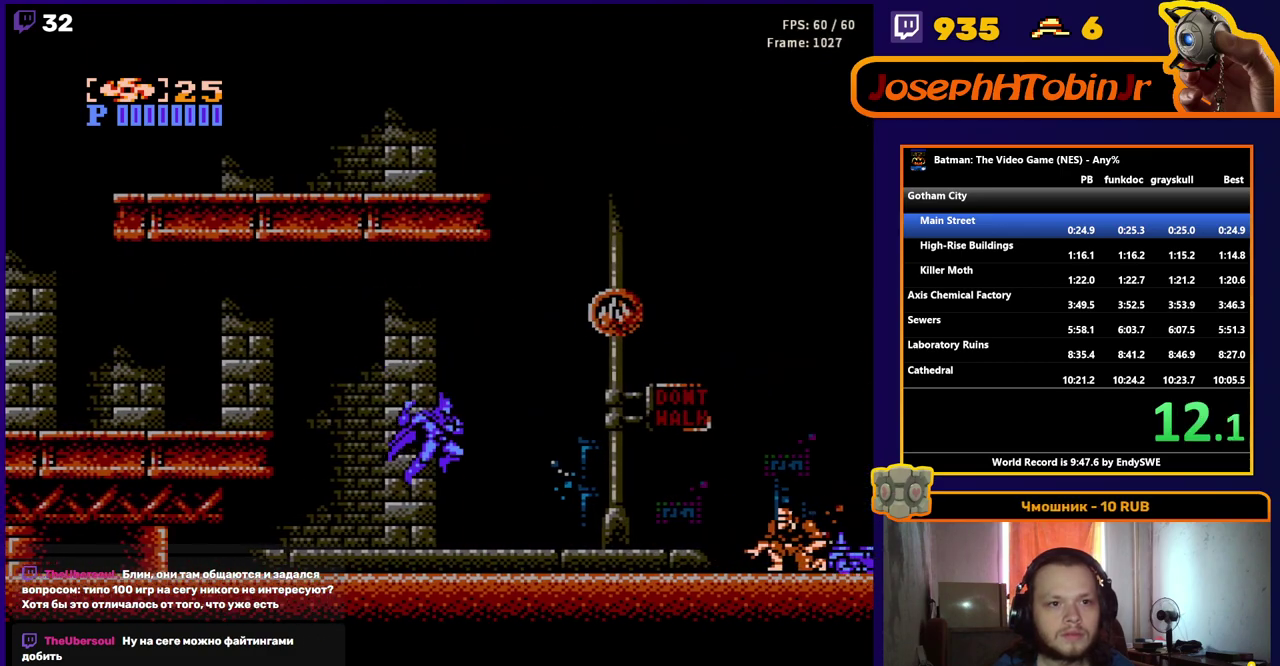
{"buttons": ["A", "DPAD_RIGHT"], "events": [[67, "B", "up"], [150, "DPAD_DOWN", "up"], [200, "A", "down"]]}
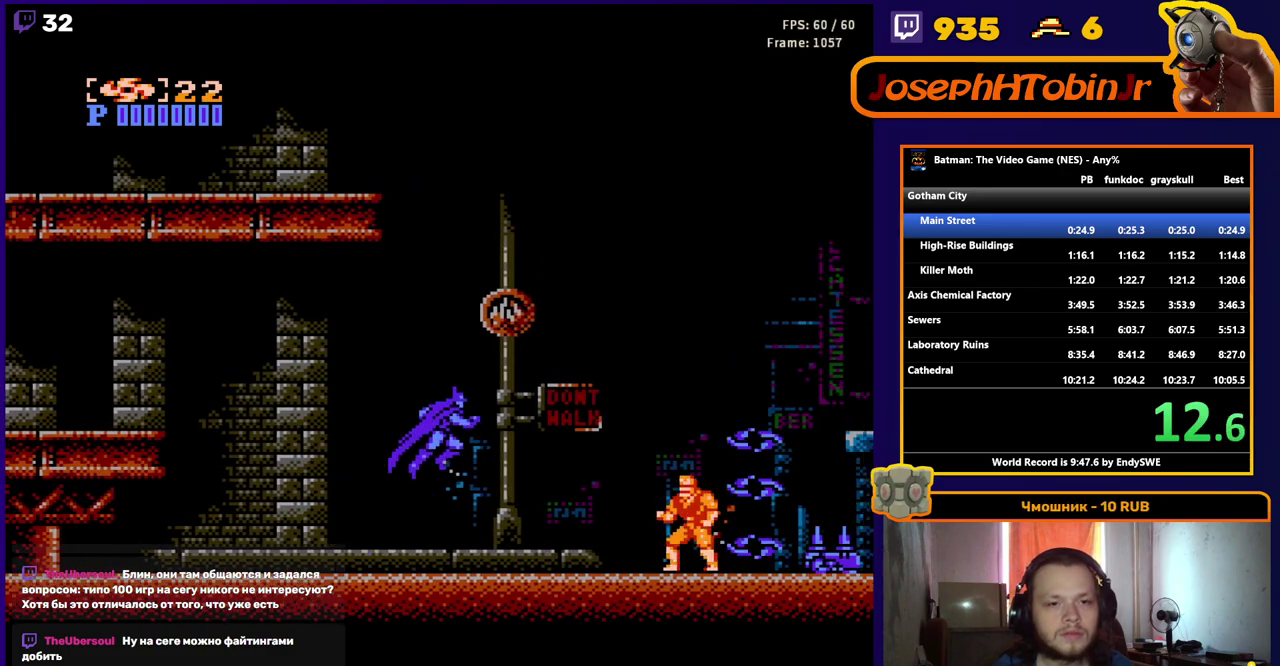
{"buttons": ["B", "DPAD_DOWN", "DPAD_RIGHT"], "events": [[133, "DPAD_DOWN", "down"], [233, "A", "up"], [483, "B", "down"]]}
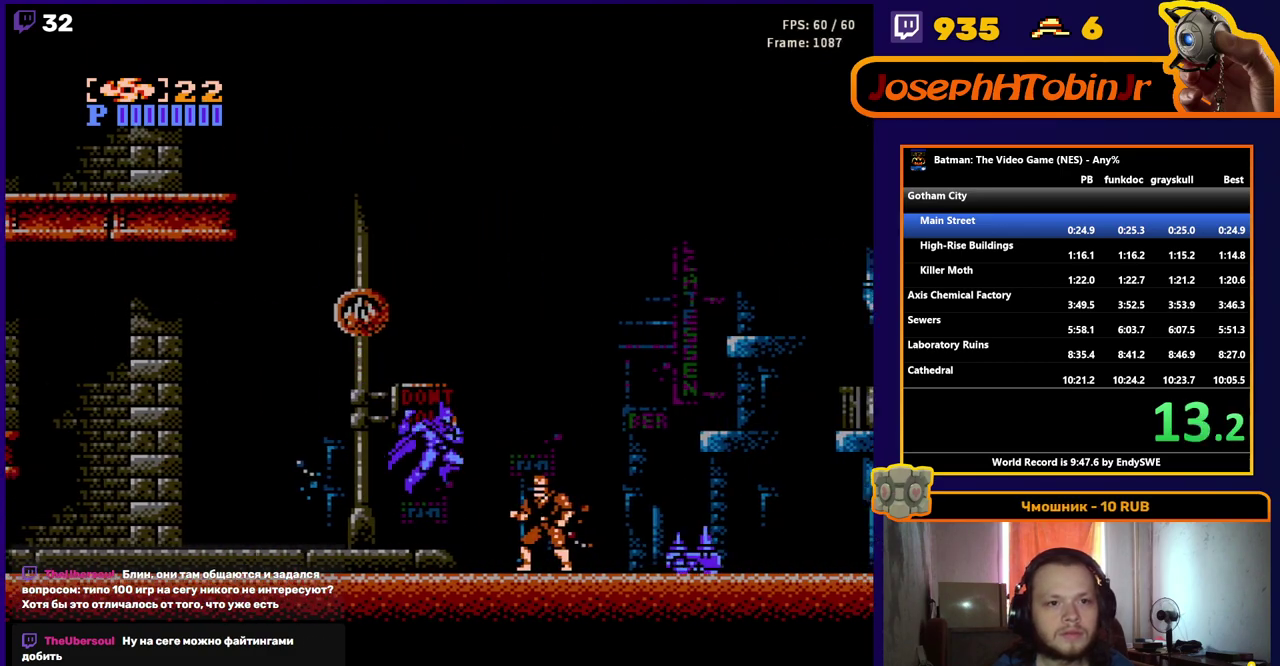
{"buttons": ["DPAD_RIGHT"], "events": [[100, "B", "up"], [117, "DPAD_DOWN", "up"]]}
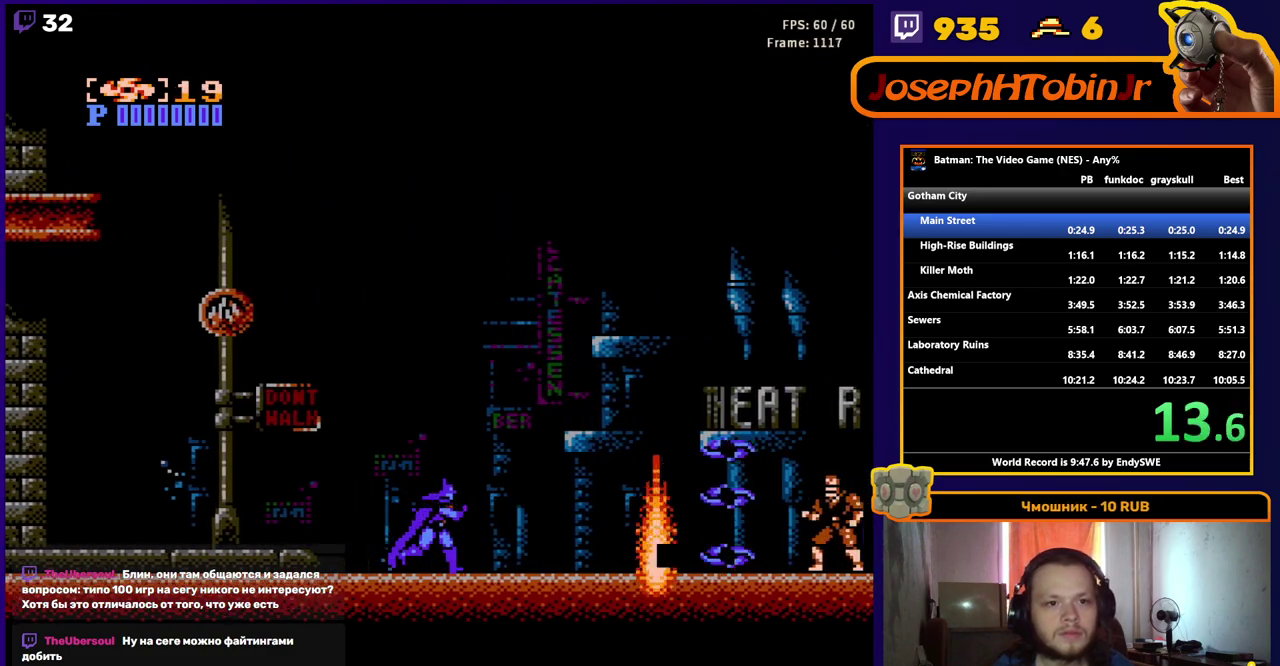
{"buttons": ["DPAD_RIGHT"], "events": []}
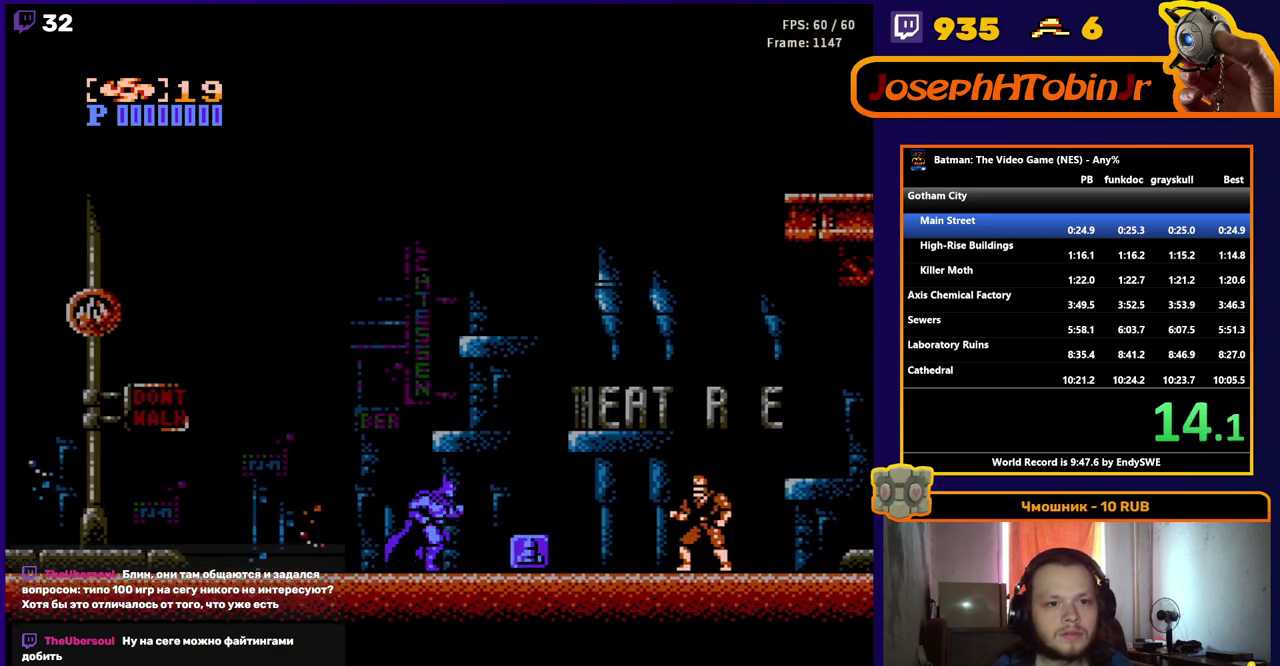
{"buttons": ["DPAD_DOWN", "DPAD_RIGHT"], "events": [[100, "A", "down"], [133, "DPAD_DOWN", "down"], [217, "A", "up"]]}
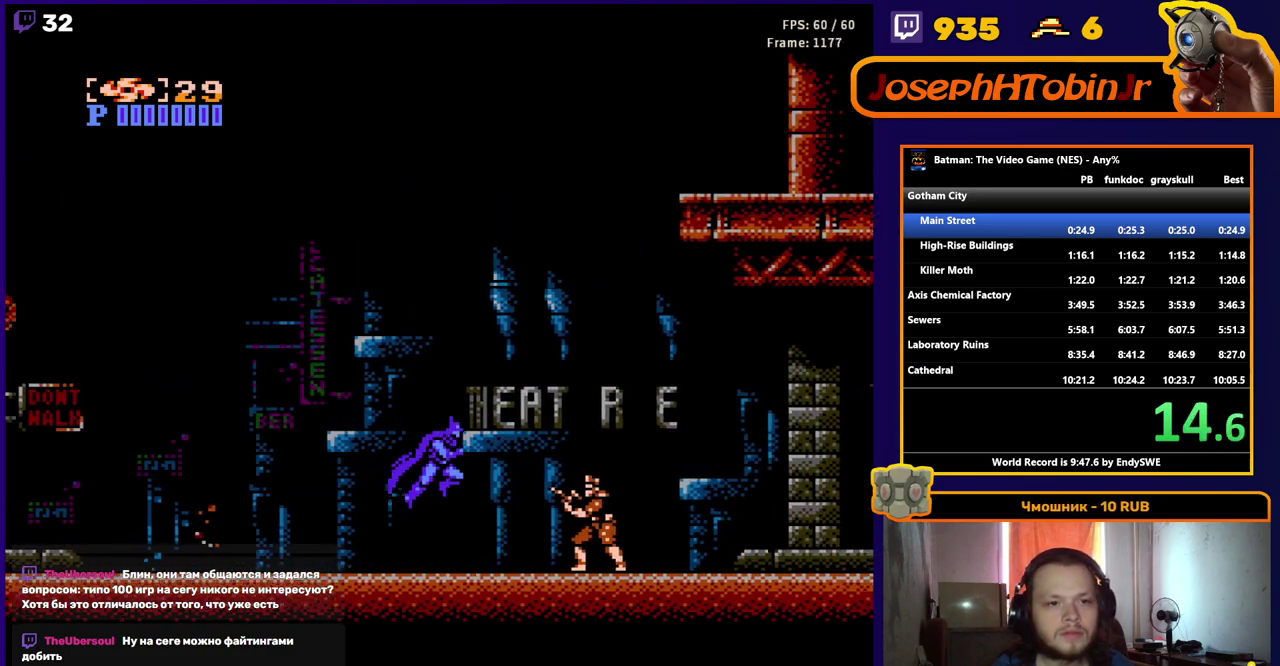
{"buttons": ["DPAD_RIGHT"], "events": [[83, "B", "down"], [183, "B", "up"], [200, "DPAD_DOWN", "up"]]}
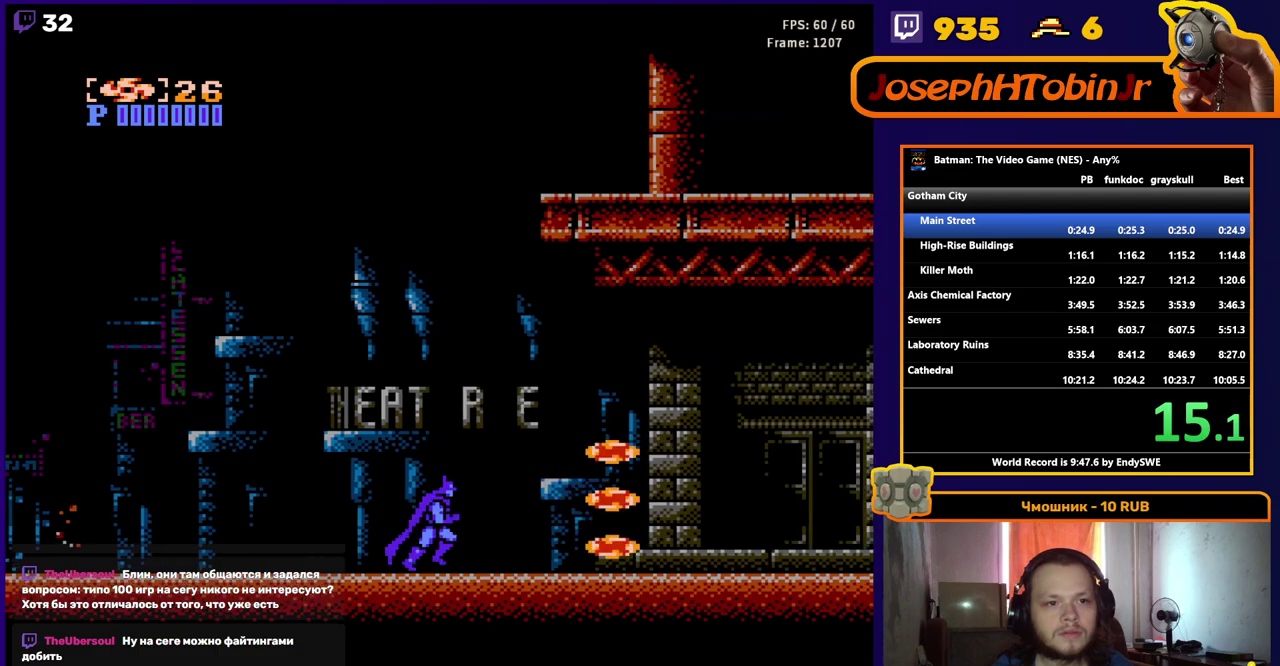
{"buttons": ["DPAD_RIGHT"], "events": []}
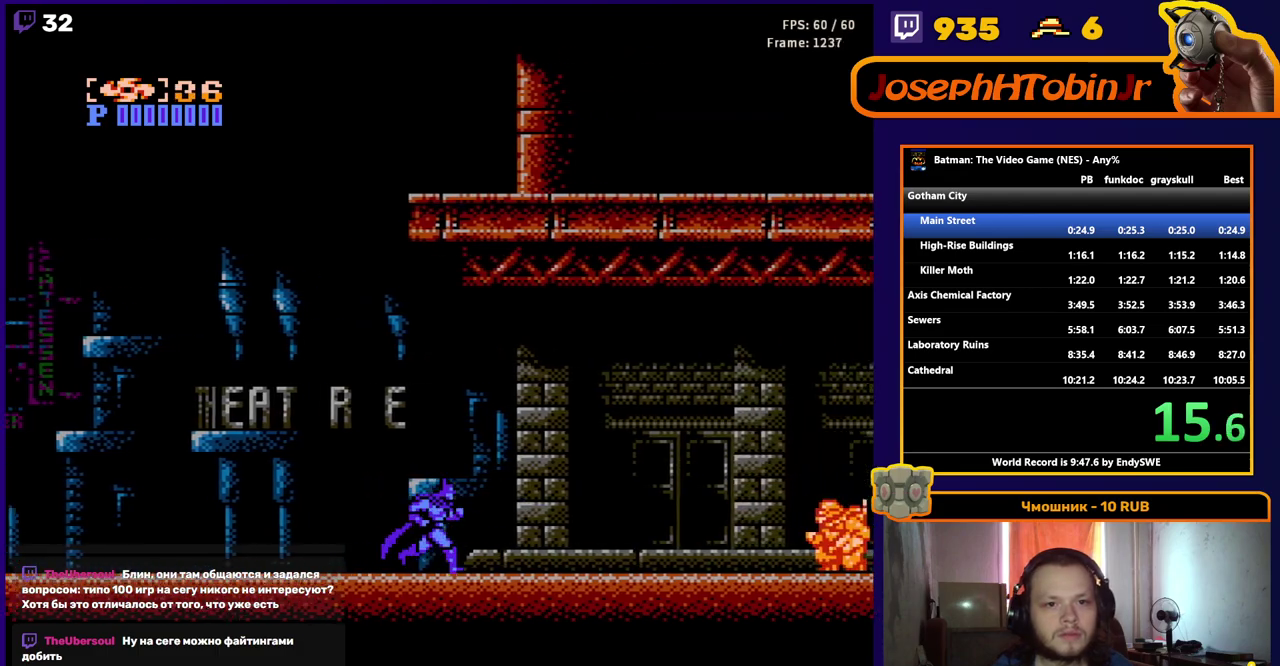
{"buttons": ["A", "DPAD_RIGHT"], "events": [[33, "START", "down"], [117, "START", "up"], [433, "A", "down"]]}
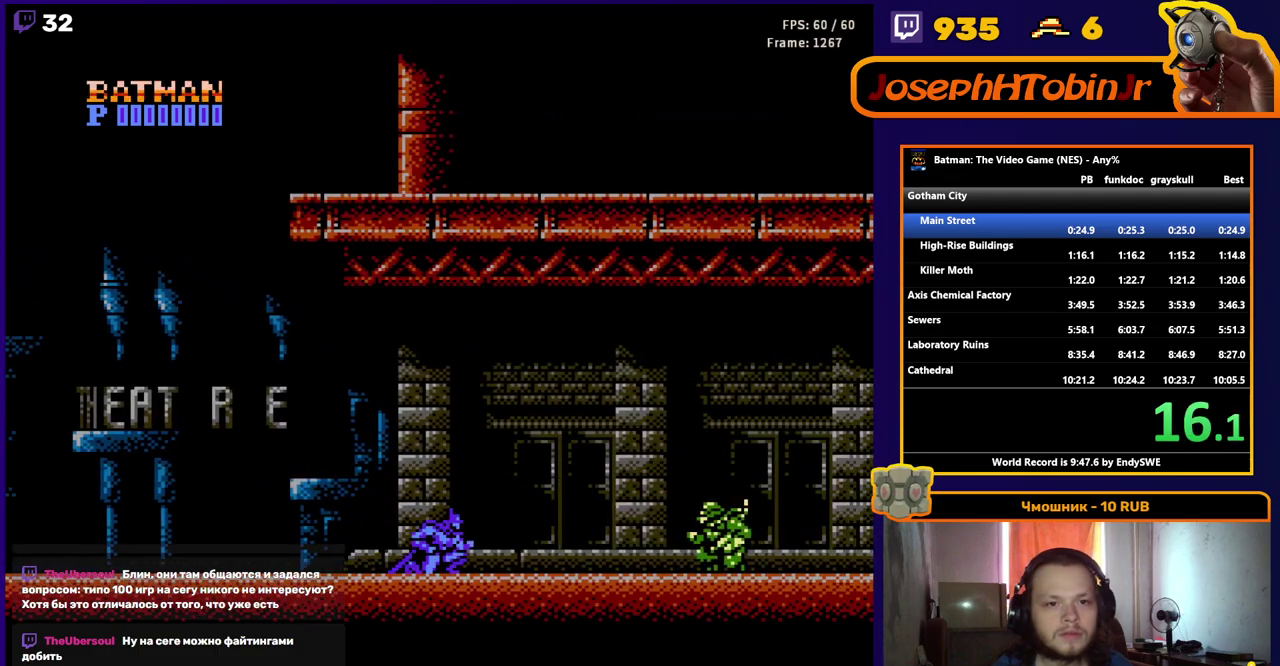
{"buttons": ["DPAD_RIGHT"], "events": [[350, "A", "up"]]}
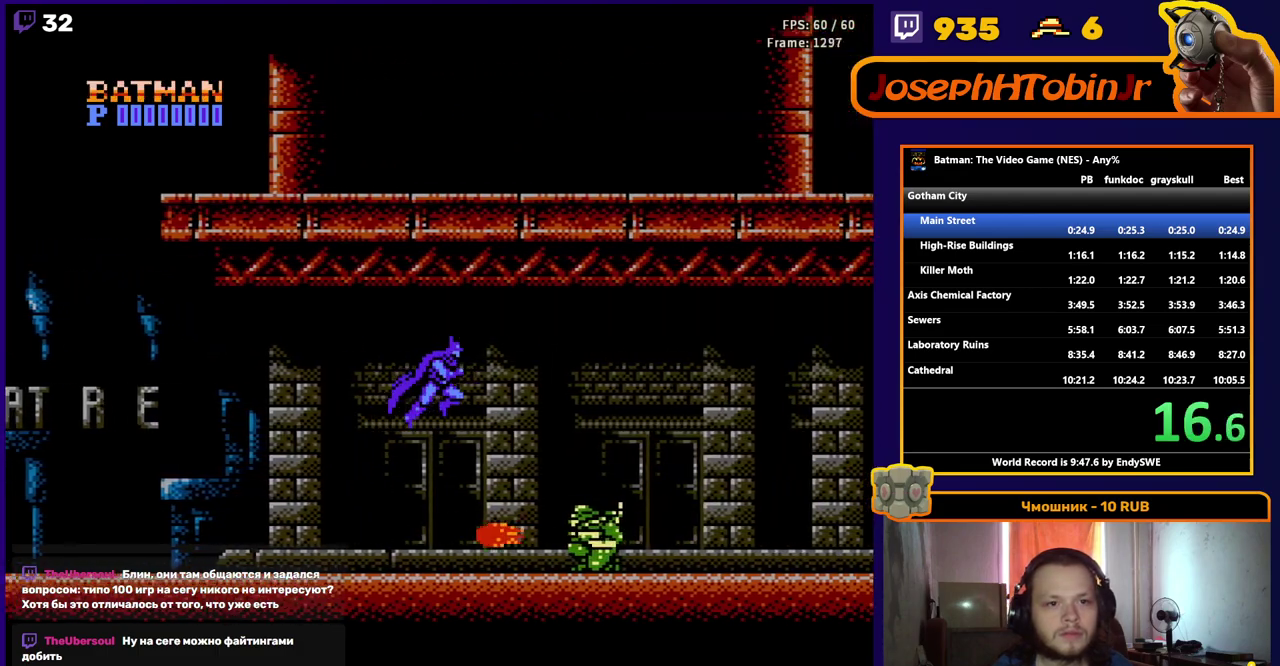
{"buttons": ["DPAD_RIGHT"], "events": [[150, "B", "down"], [217, "B", "up"]]}
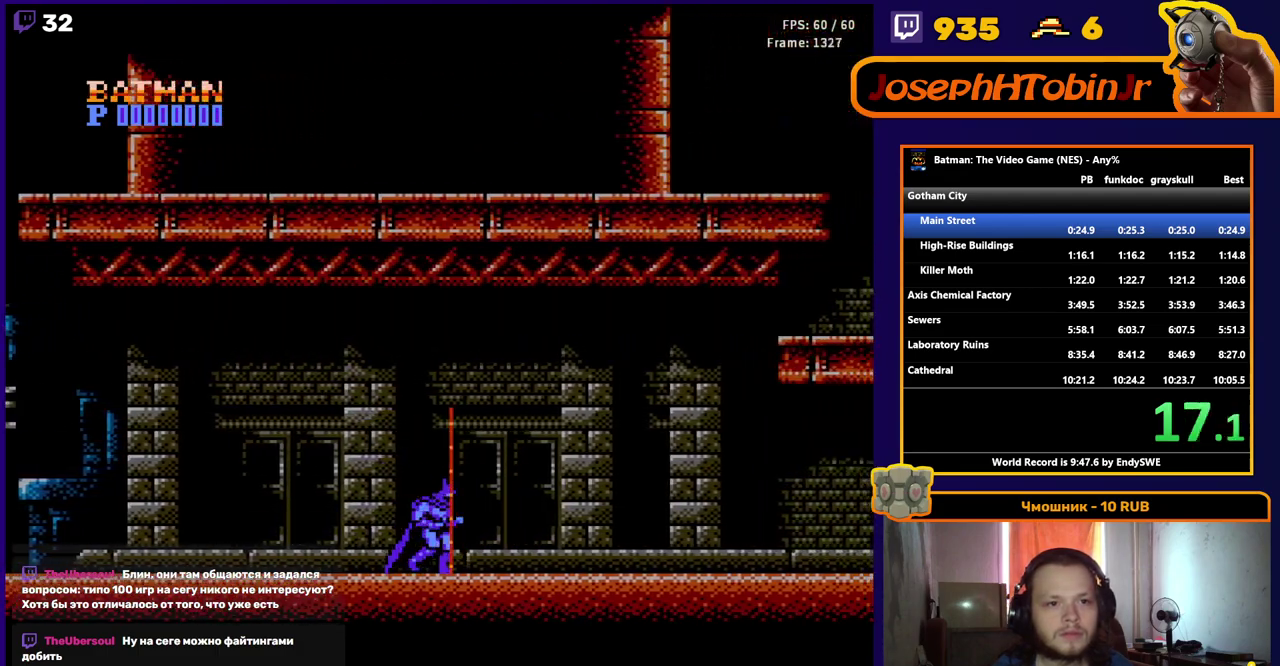
{"buttons": ["DPAD_RIGHT"], "events": []}
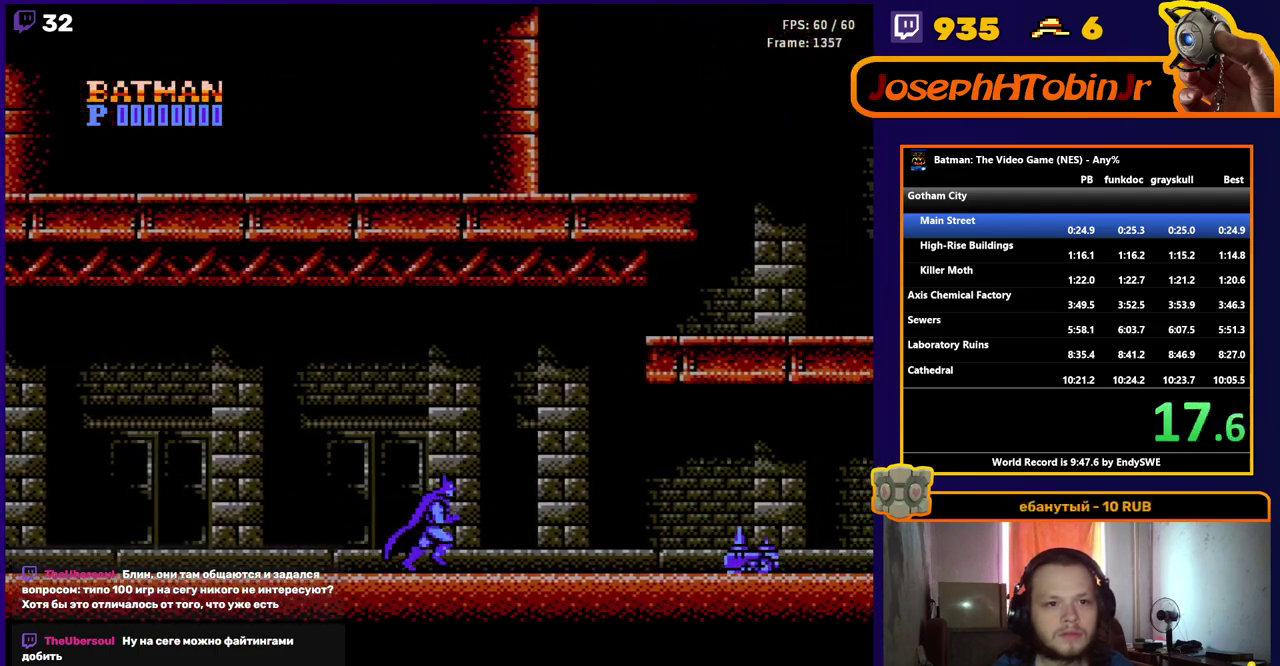
{"buttons": ["DPAD_RIGHT"], "events": [[283, "A", "down"], [367, "A", "up"]]}
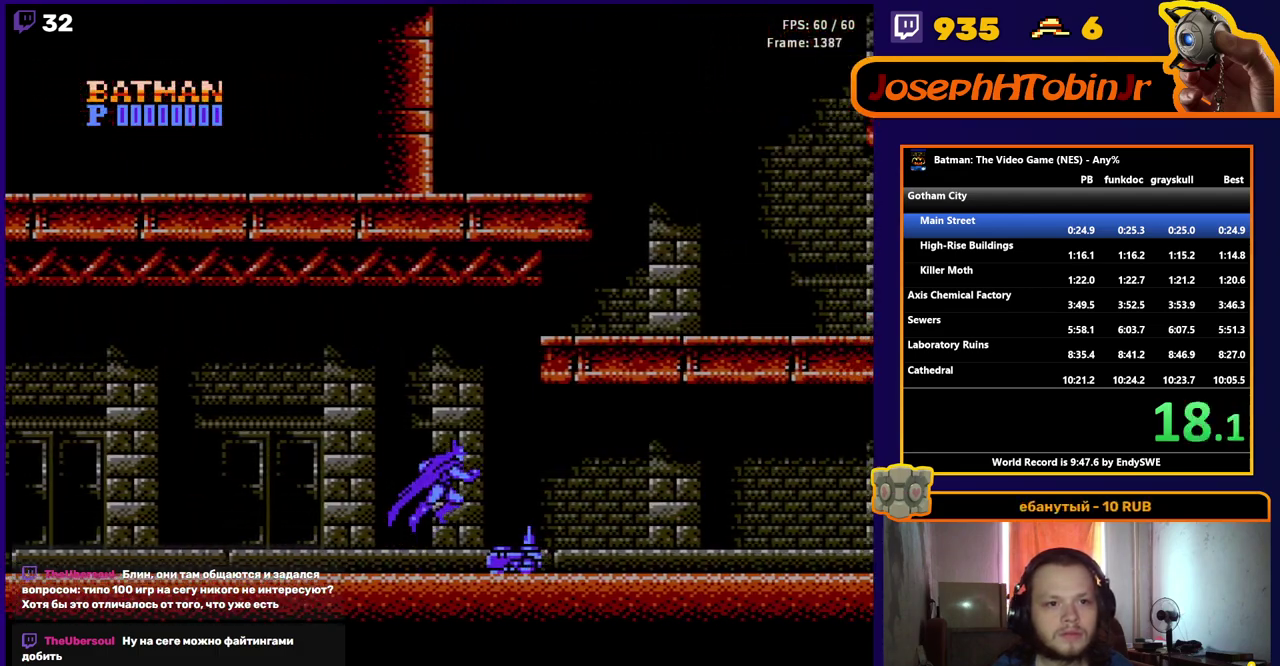
{"buttons": ["DPAD_RIGHT"], "events": [[117, "START", "down"], [183, "START", "up"], [267, "START", "down"], [350, "START", "up"]]}
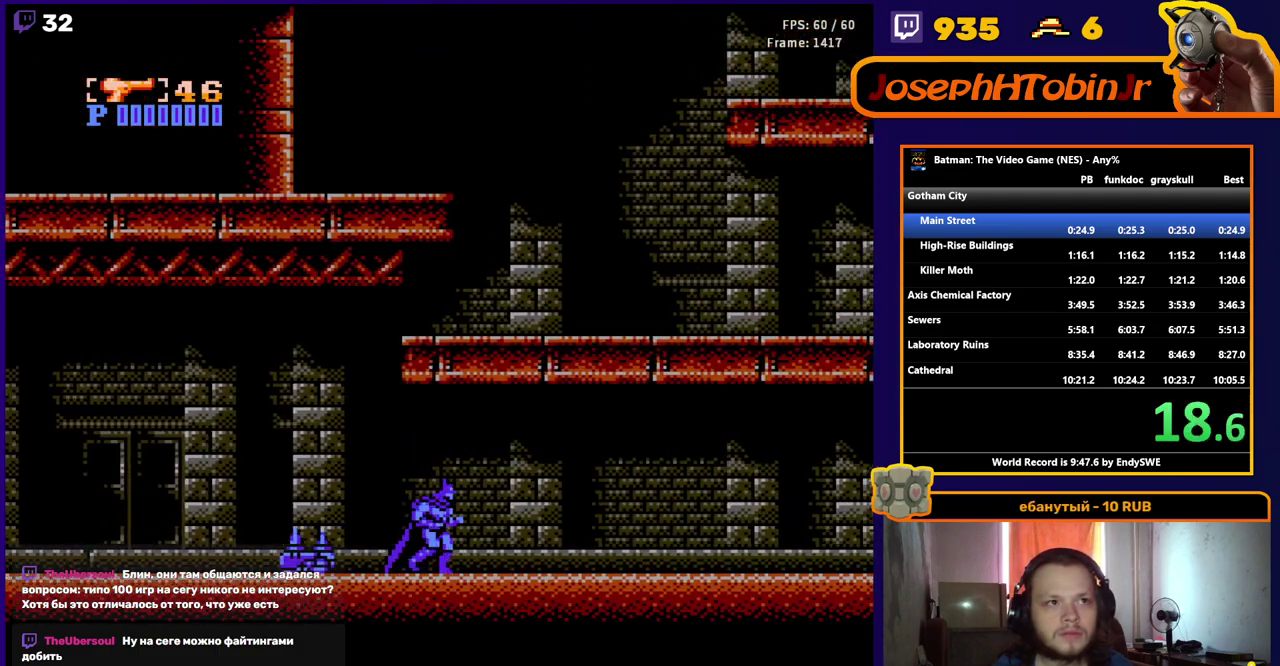
{"buttons": ["DPAD_RIGHT"], "events": []}
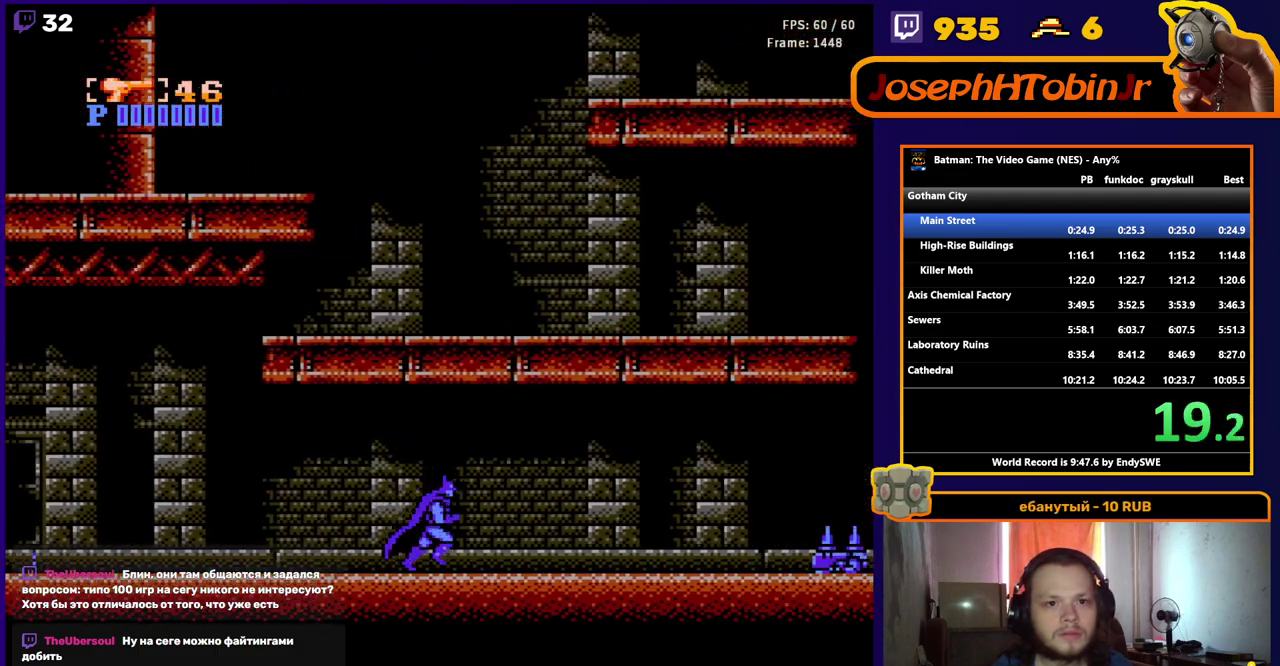
{"buttons": ["A", "DPAD_RIGHT"], "events": [[433, "A", "down"]]}
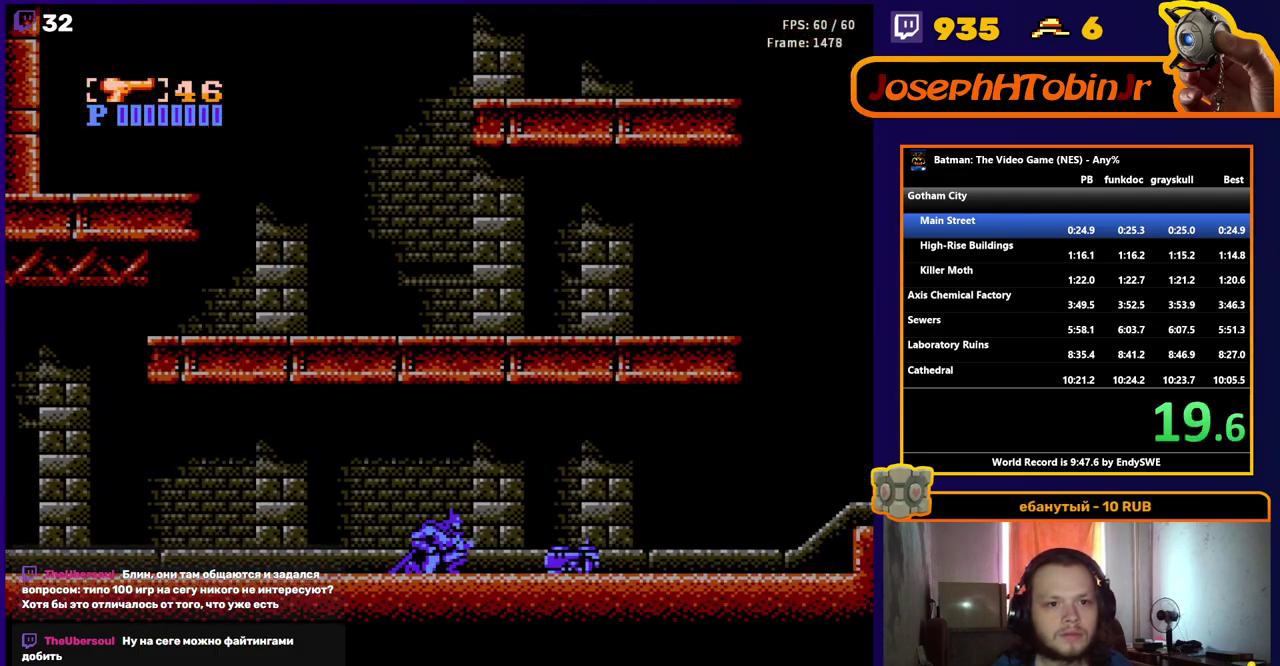
{"buttons": ["DPAD_RIGHT"], "events": [[17, "A", "up"]]}
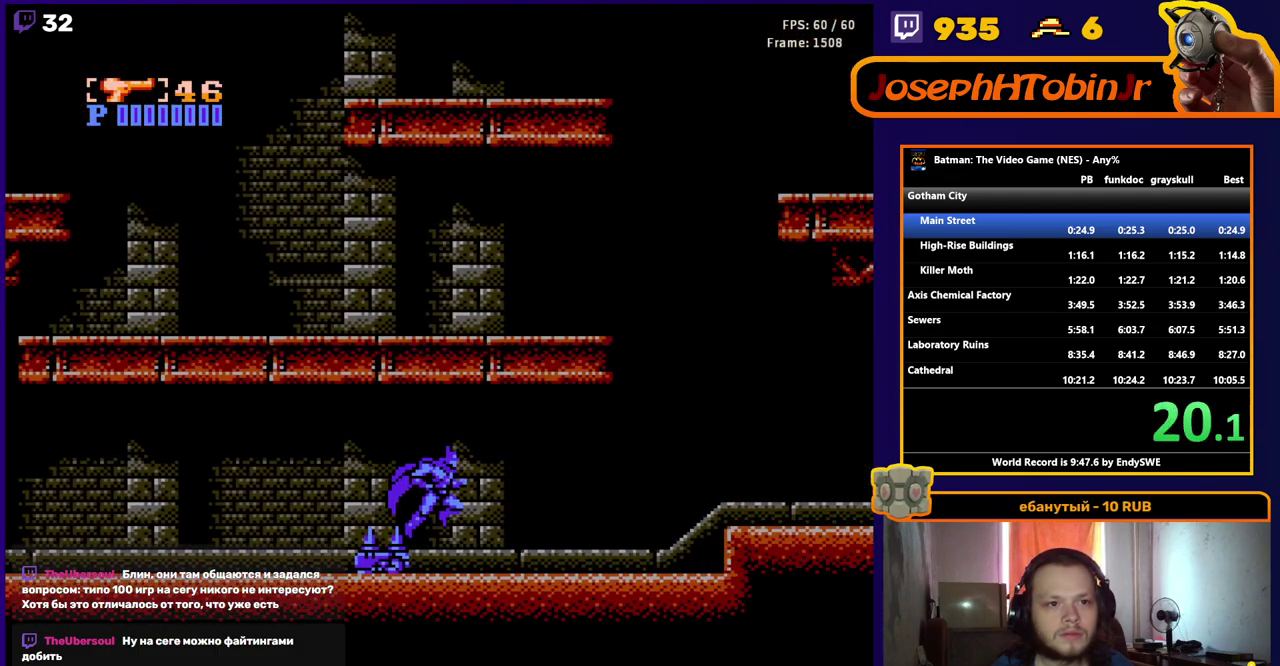
{"buttons": ["DPAD_RIGHT"], "events": []}
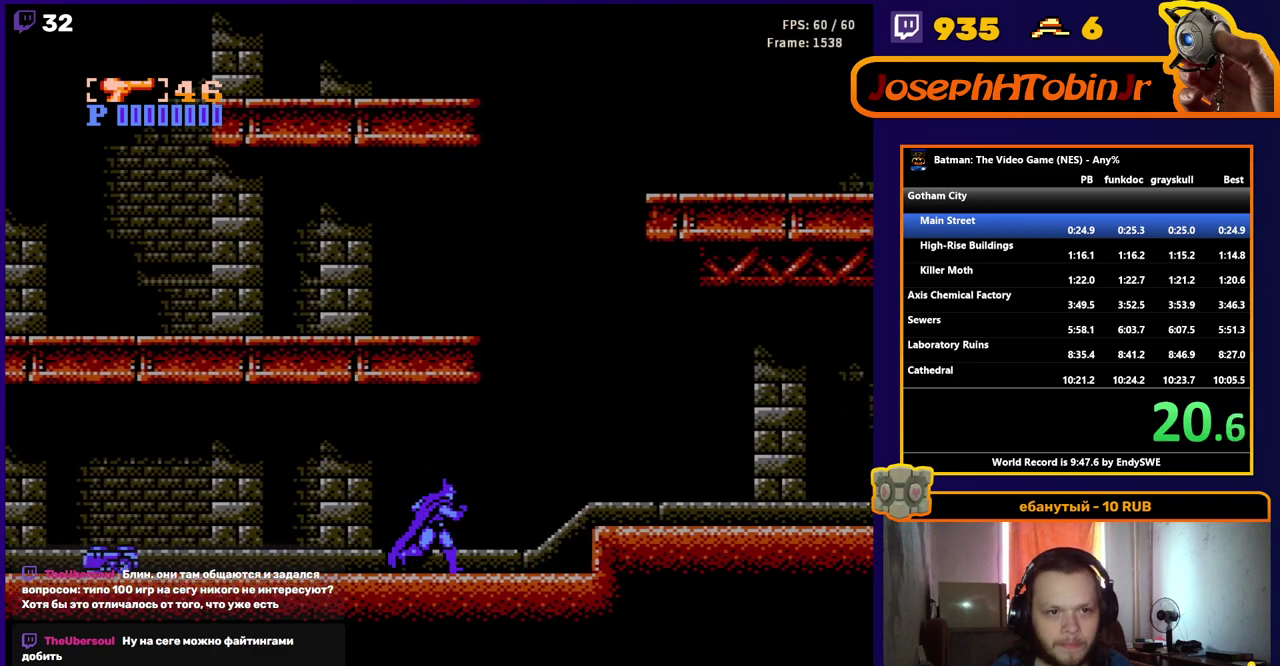
{"buttons": ["A", "DPAD_DOWN", "DPAD_RIGHT"], "events": [[350, "A", "down"], [367, "DPAD_DOWN", "down"]]}
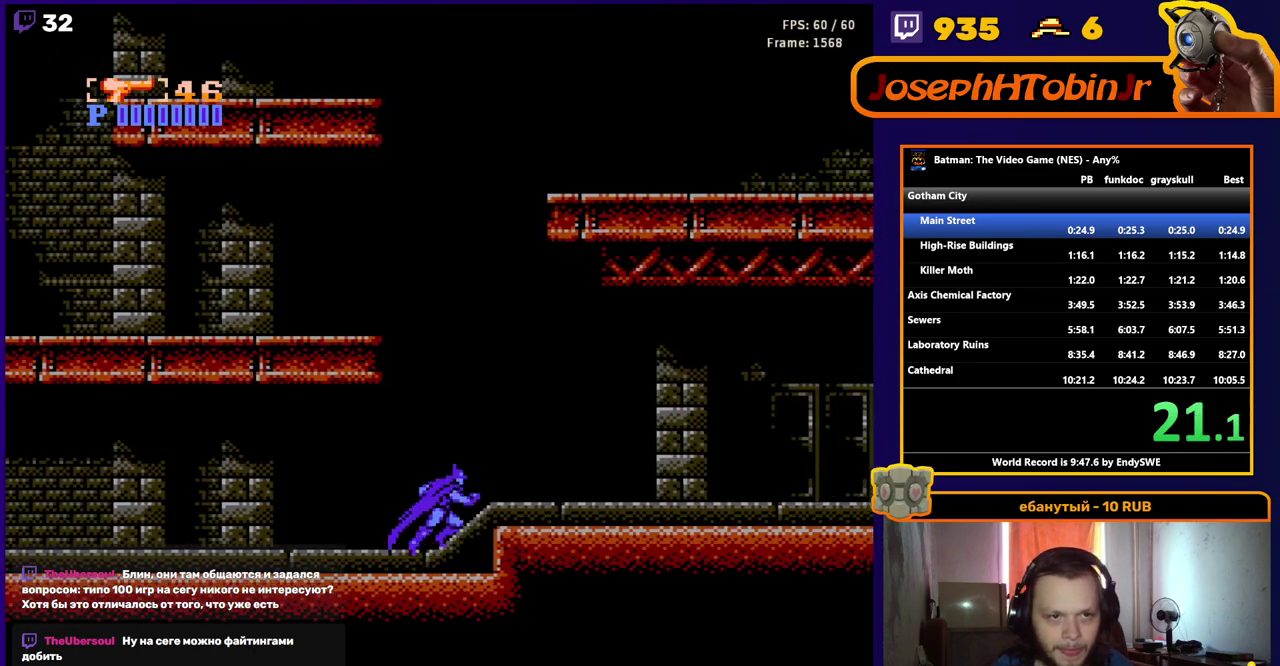
{"buttons": ["DPAD_DOWN", "DPAD_RIGHT"], "events": [[33, "B", "down"], [200, "B", "up"], [233, "A", "up"]]}
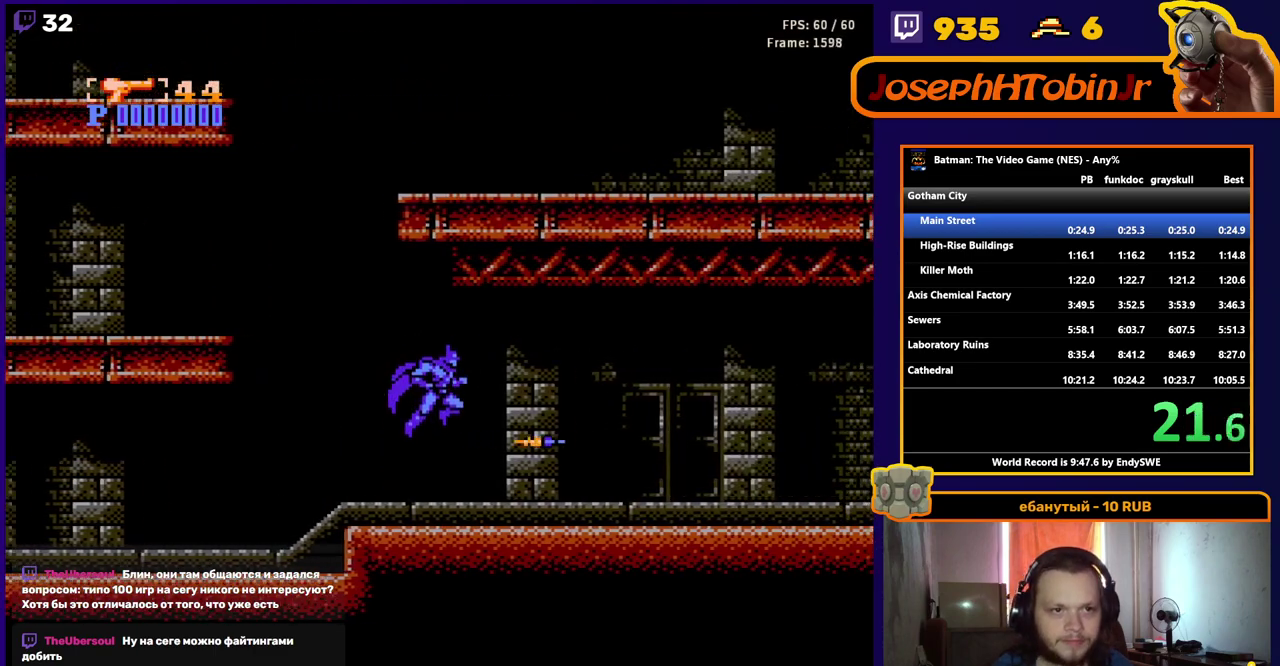
{"buttons": ["DPAD_RIGHT"], "events": [[50, "B", "down"], [167, "B", "up"], [250, "DPAD_DOWN", "up"]]}
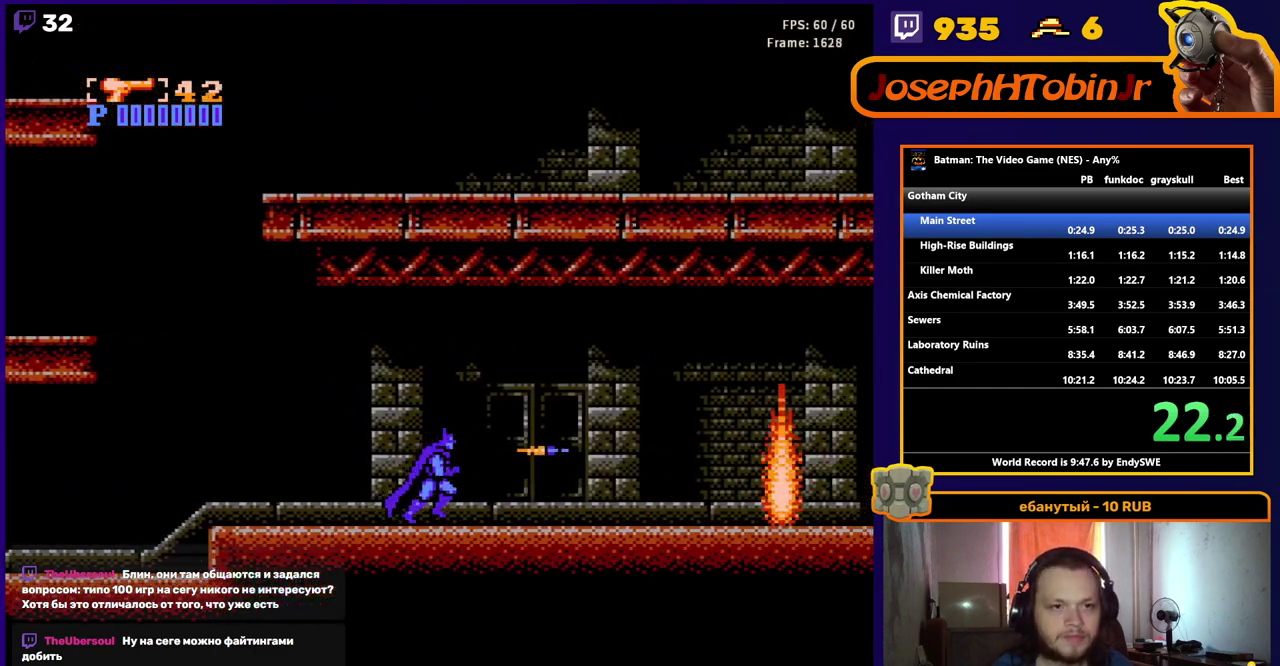
{"buttons": ["DPAD_RIGHT"], "events": []}
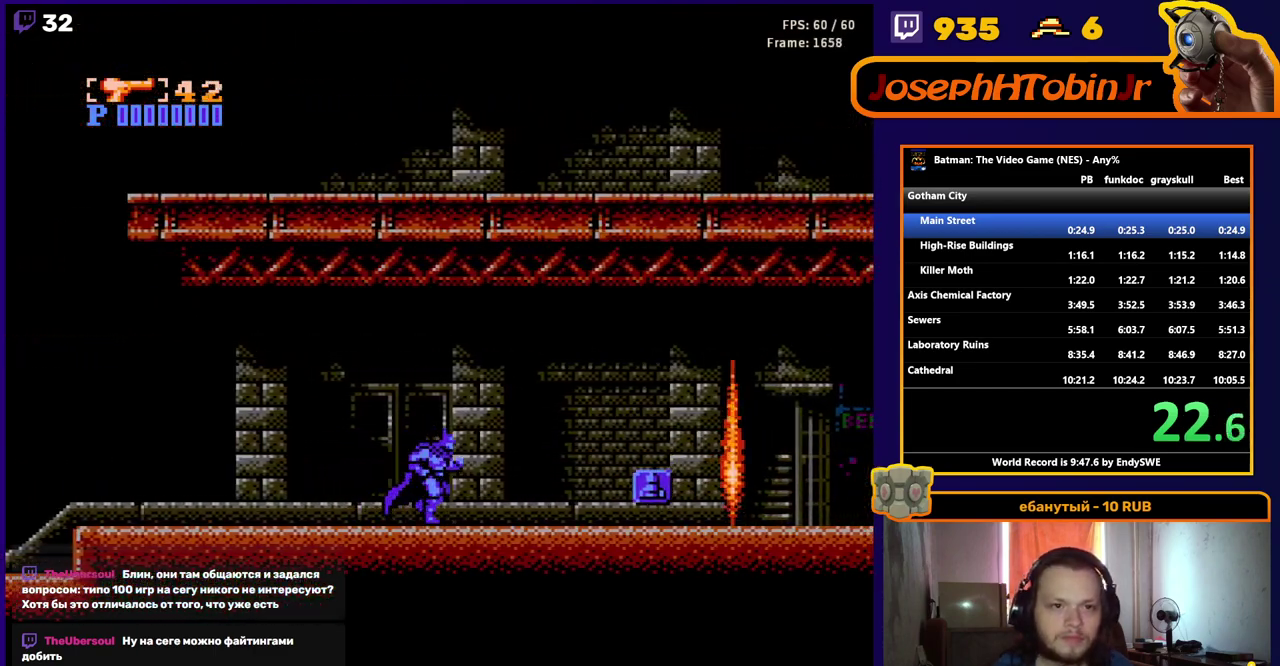
{"buttons": ["DPAD_RIGHT"], "events": []}
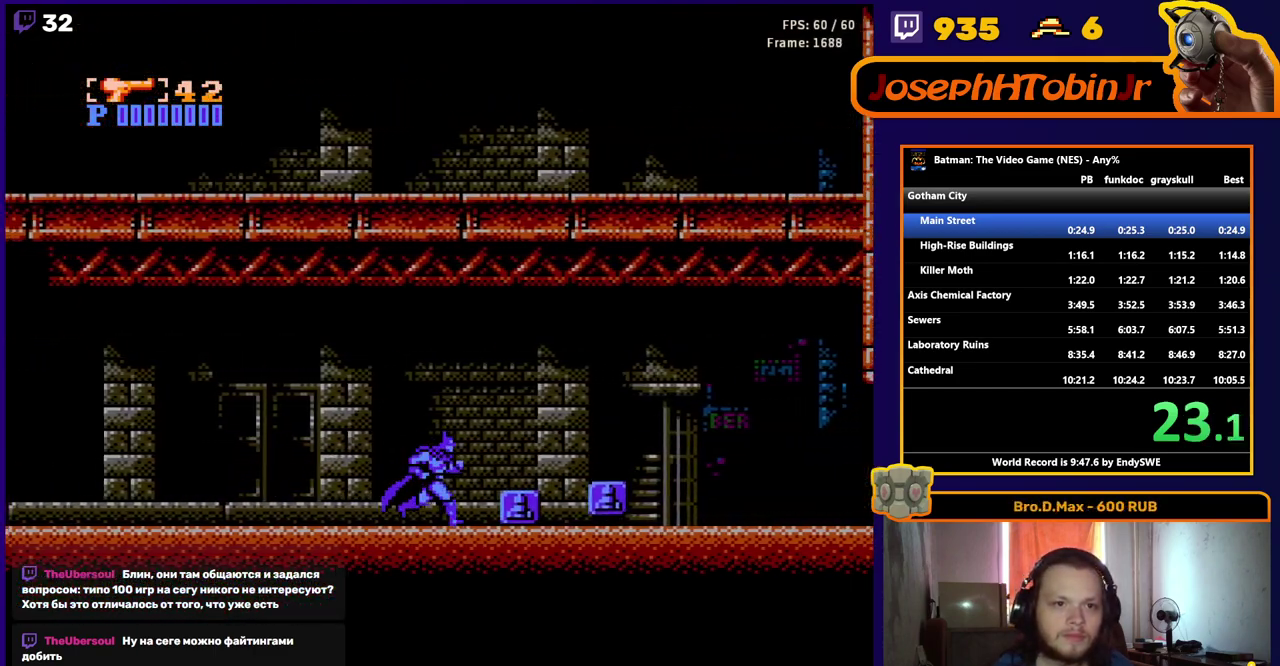
{"buttons": ["DPAD_RIGHT"], "events": []}
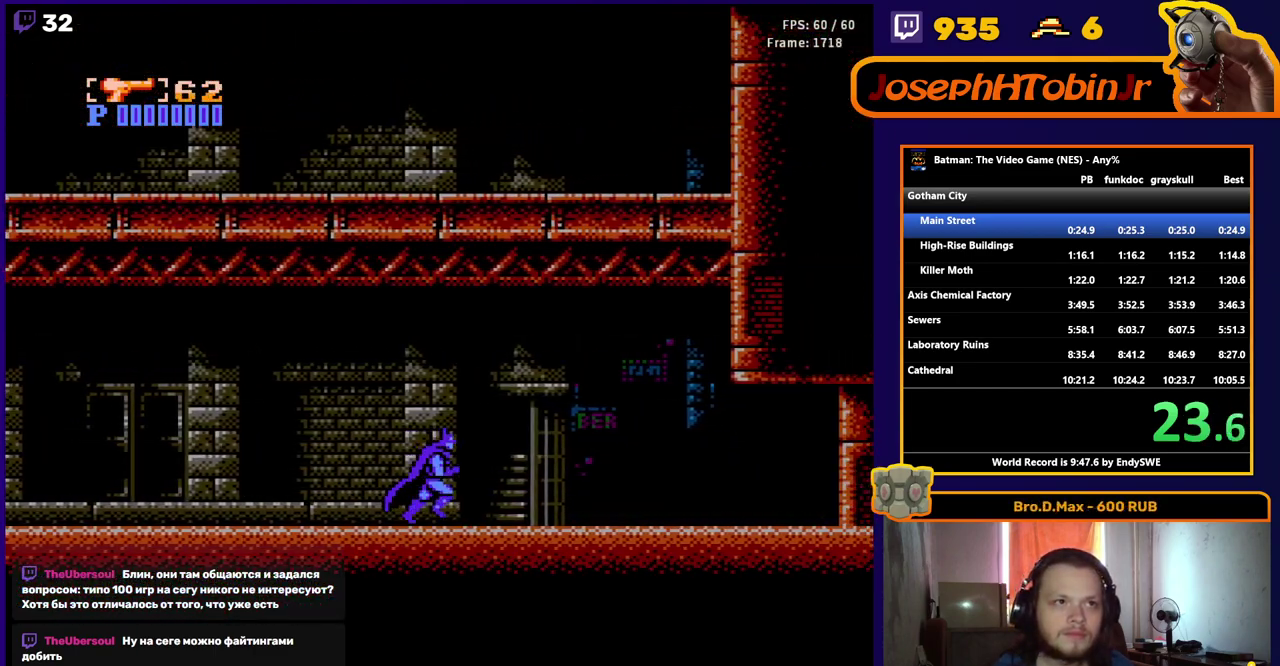
{"buttons": ["DPAD_RIGHT"], "events": []}
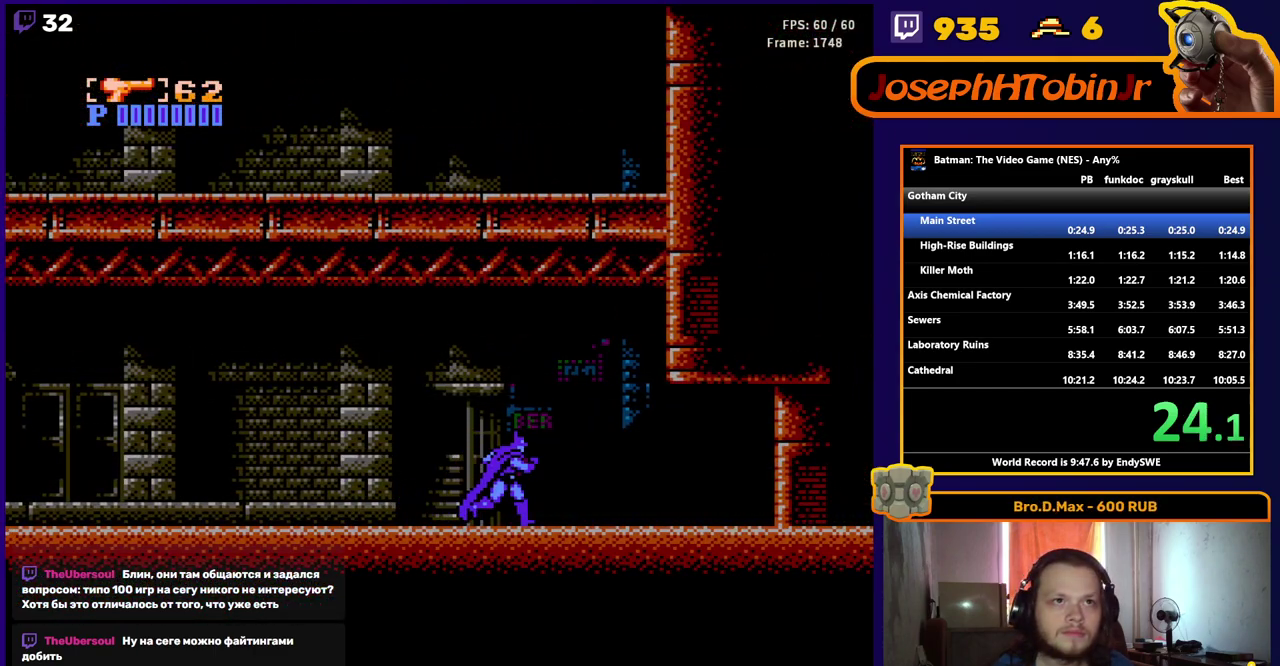
{"buttons": ["DPAD_RIGHT"], "events": []}
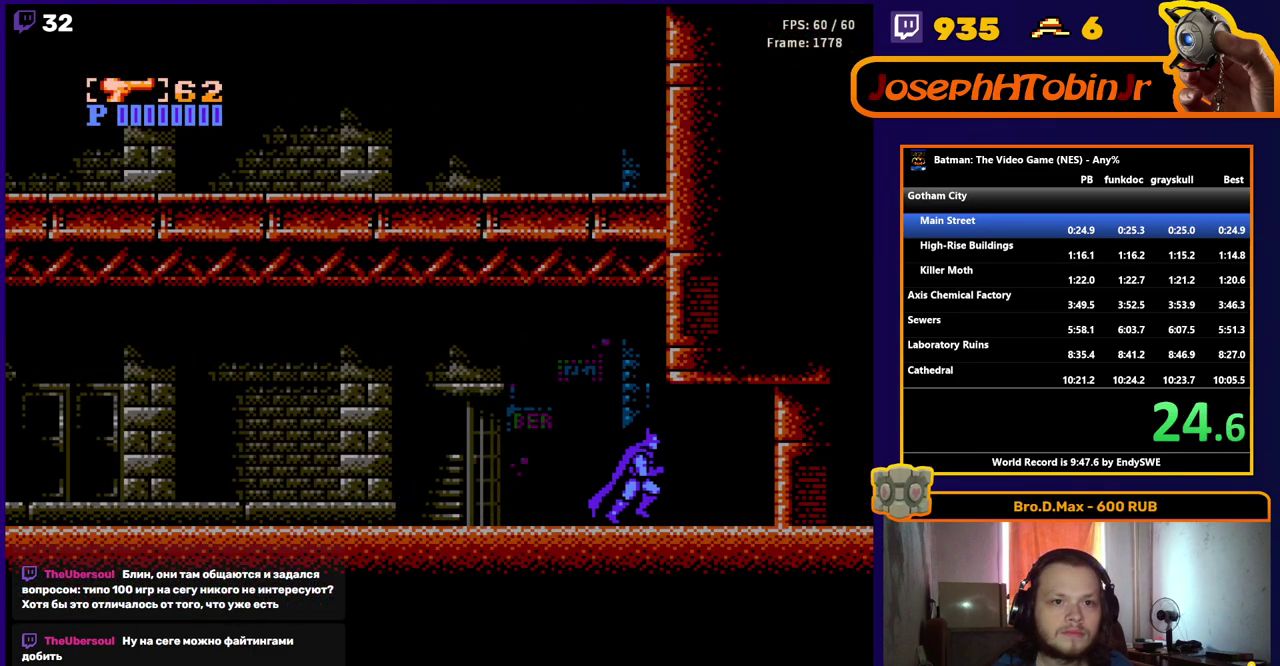
{"buttons": [], "events": [[333, "DPAD_RIGHT", "up"]]}
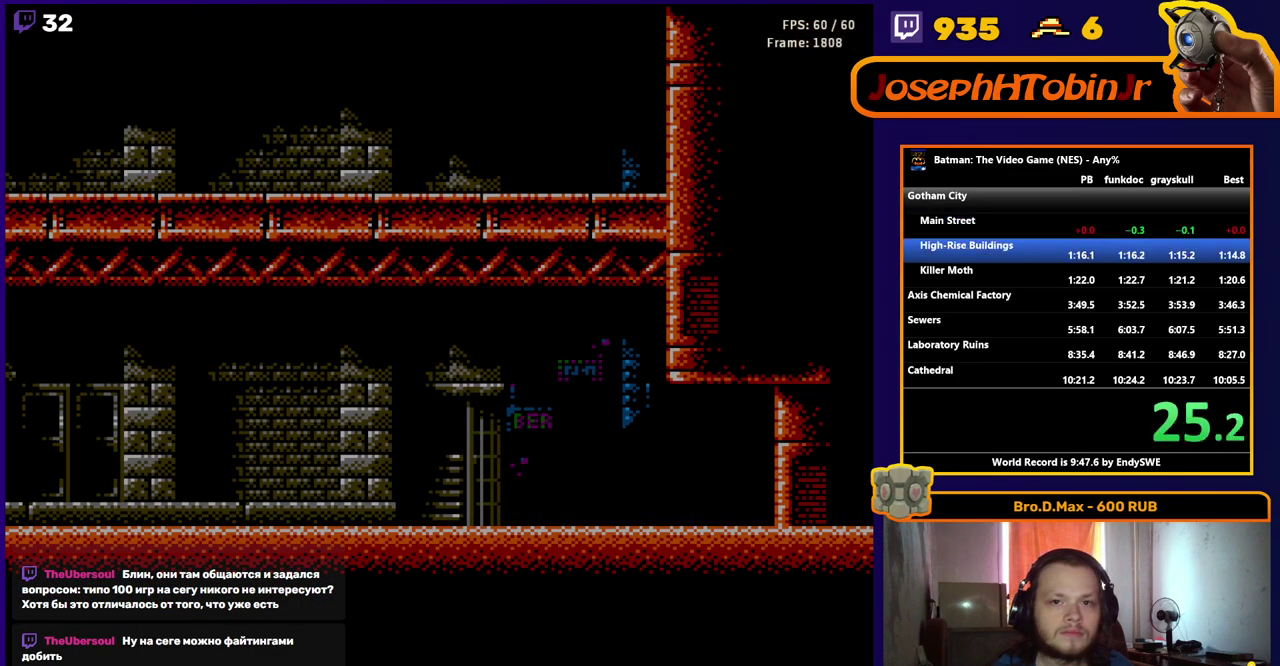
{"buttons": [], "events": []}
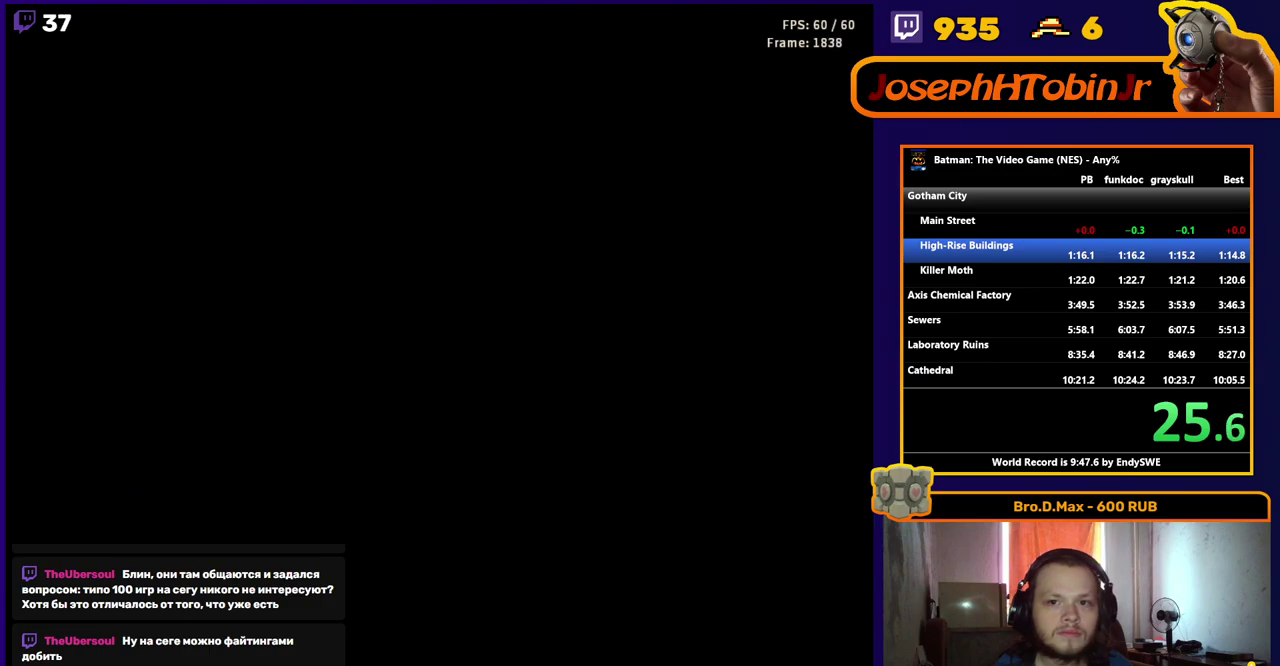
{"buttons": ["DPAD_RIGHT"], "events": [[417, "DPAD_RIGHT", "down"]]}
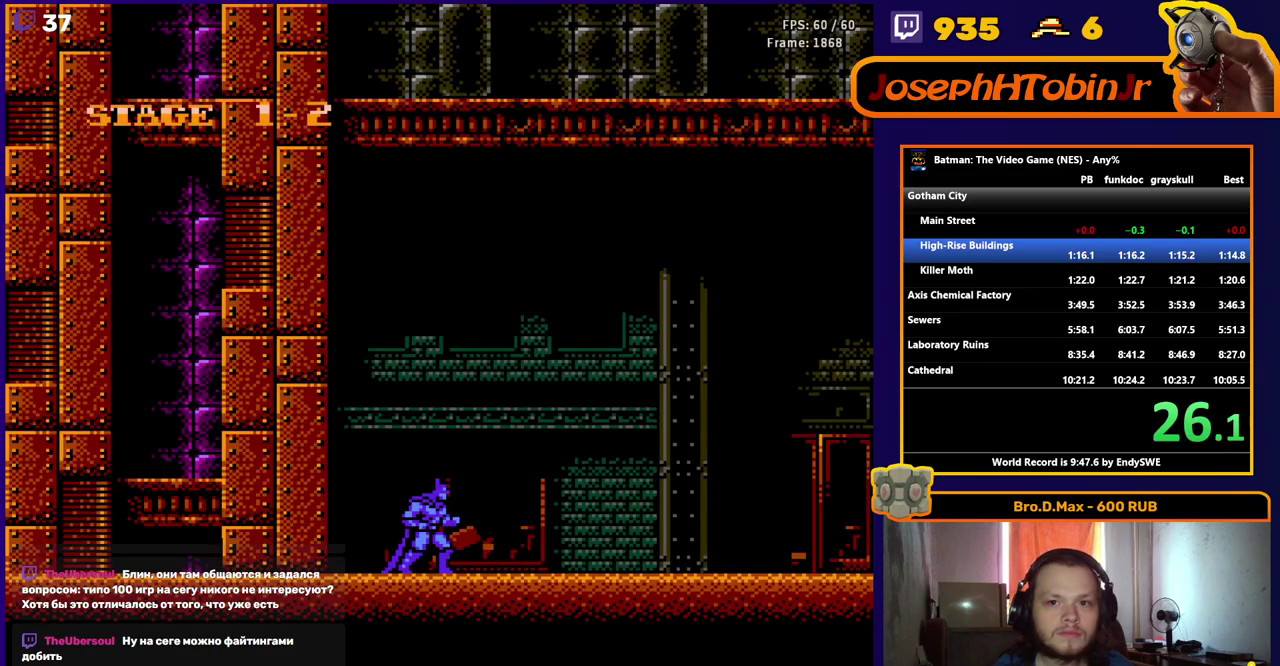
{"buttons": ["DPAD_RIGHT"], "events": []}
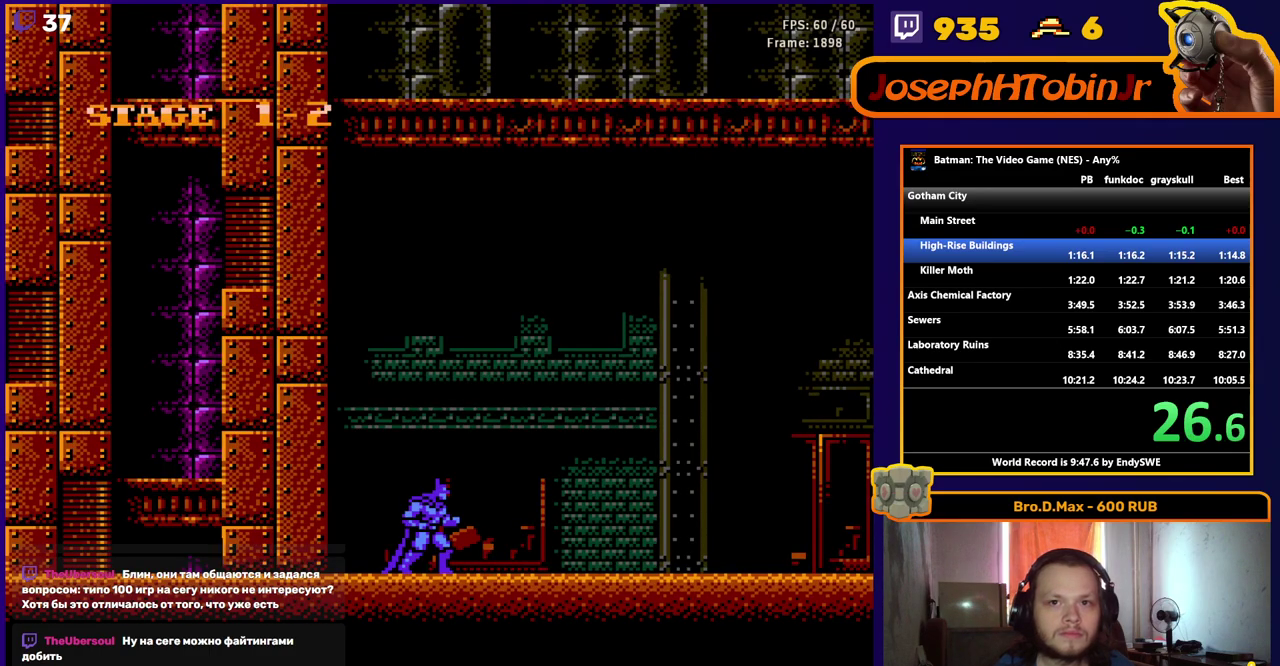
{"buttons": ["DPAD_RIGHT"], "events": []}